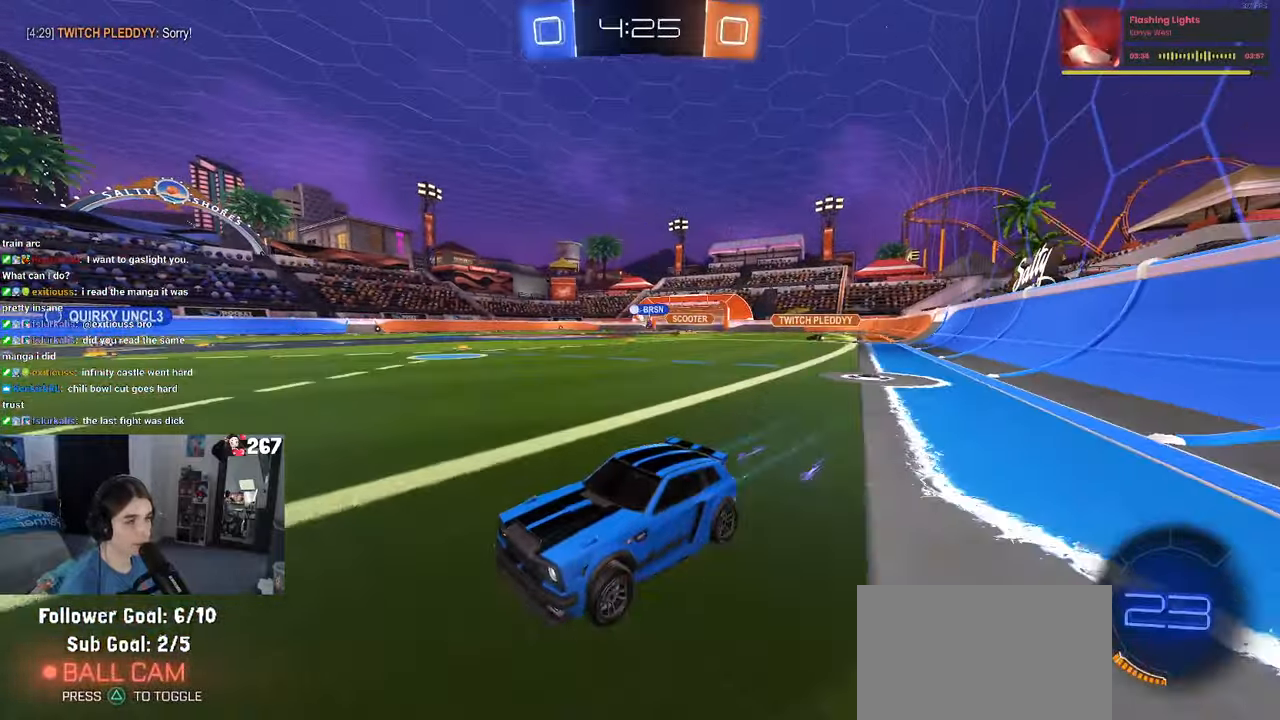
Gameplay with a controller (PlayStation layout); each line is a JSON object with the inputs held at the frame after it. "events" lists button and stick changes between this image and that frame as [ms after this image, input, new state], when the widget could be followed in between. Not read: R2.
{"buttons": [], "left_stick": "right", "right_stick": "center", "events": [[117, "left_stick", "right"], [267, "SQUARE", "down"], [367, "SQUARE", "up"]]}
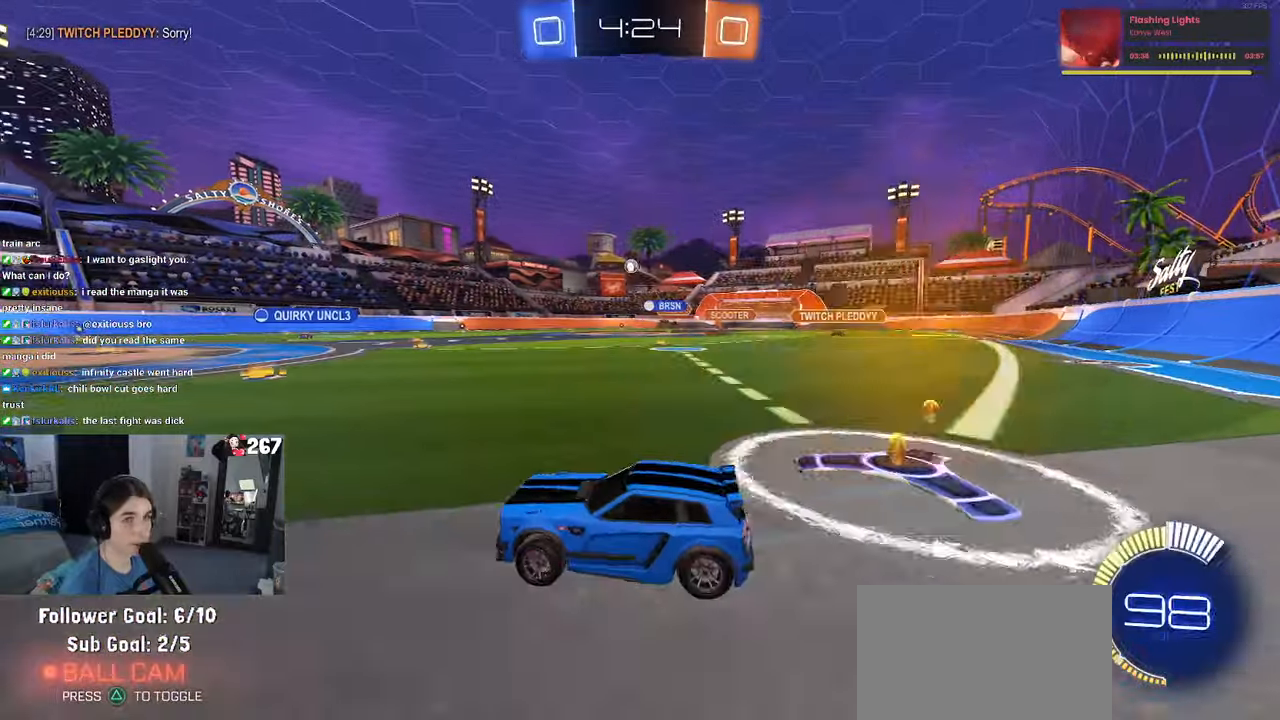
{"buttons": ["R1"], "left_stick": "center", "right_stick": "center", "events": [[250, "left_stick", "center"], [300, "R1", "down"]]}
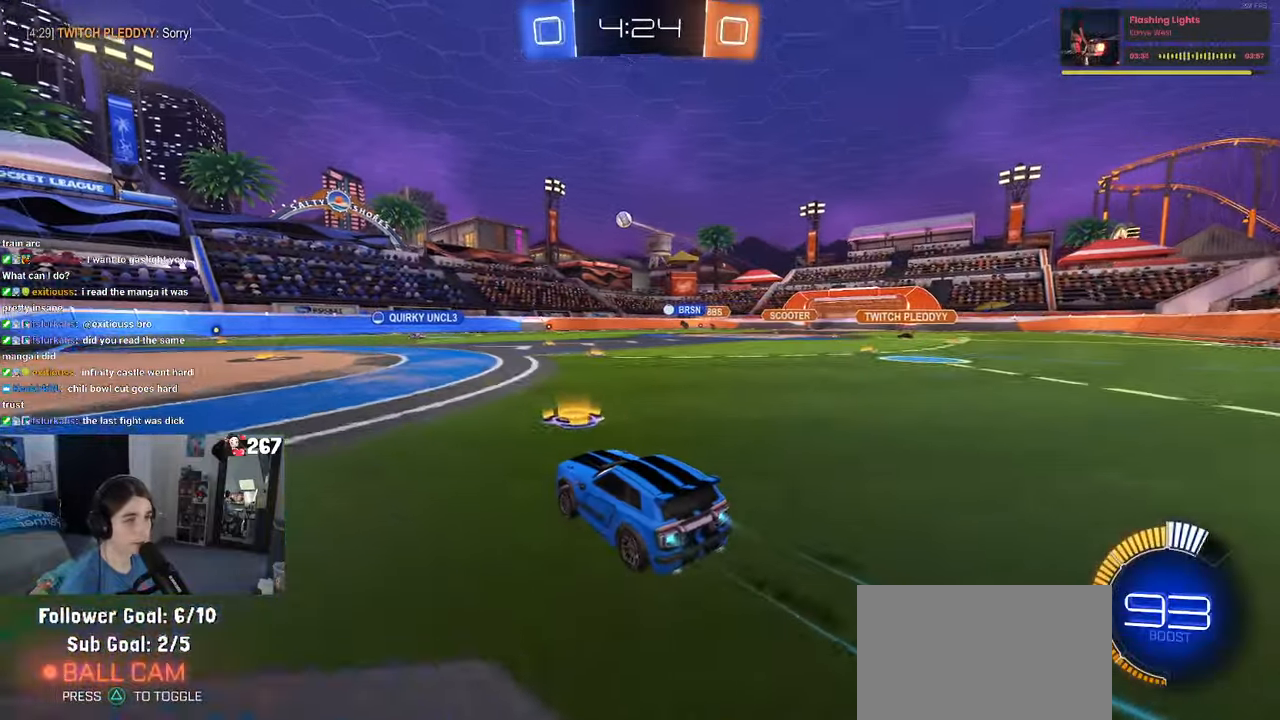
{"buttons": [], "left_stick": "center", "right_stick": "center", "events": [[184, "left_stick", "left"], [250, "R1", "up"], [417, "left_stick", "center"]]}
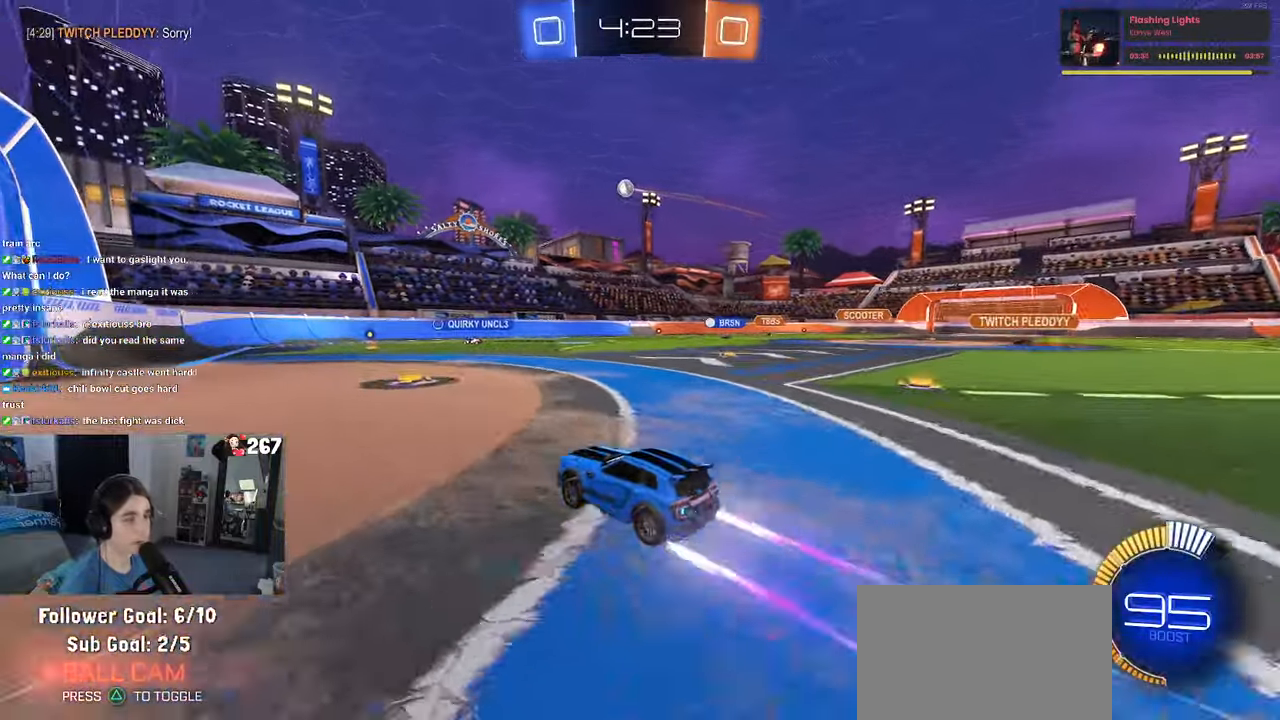
{"buttons": [], "left_stick": "left", "right_stick": "center", "events": [[117, "L2", "down"], [250, "left_stick", "left"], [284, "L2", "up"]]}
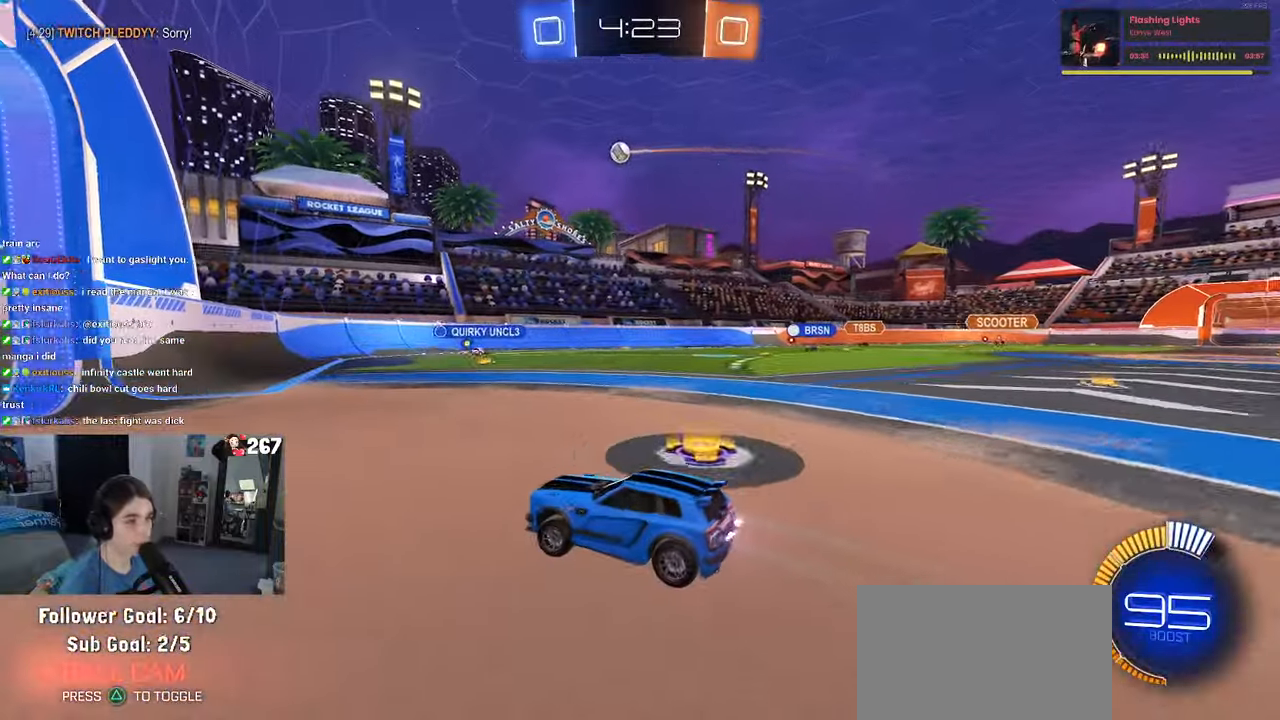
{"buttons": ["L2"], "left_stick": "right", "right_stick": "center", "events": [[67, "left_stick", "center"], [134, "left_stick", "right"], [417, "L2", "down"]]}
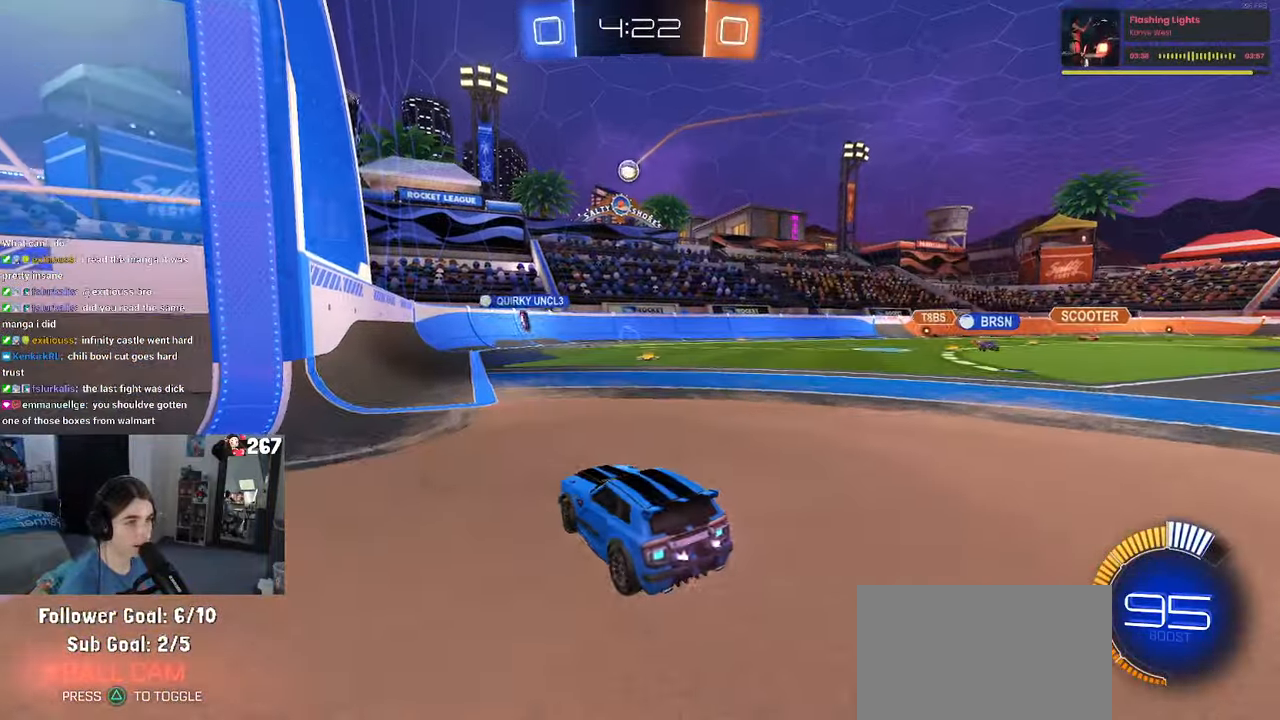
{"buttons": [], "left_stick": "right", "right_stick": "center", "events": [[84, "L2", "up"], [150, "left_stick", "center"], [484, "left_stick", "right"]]}
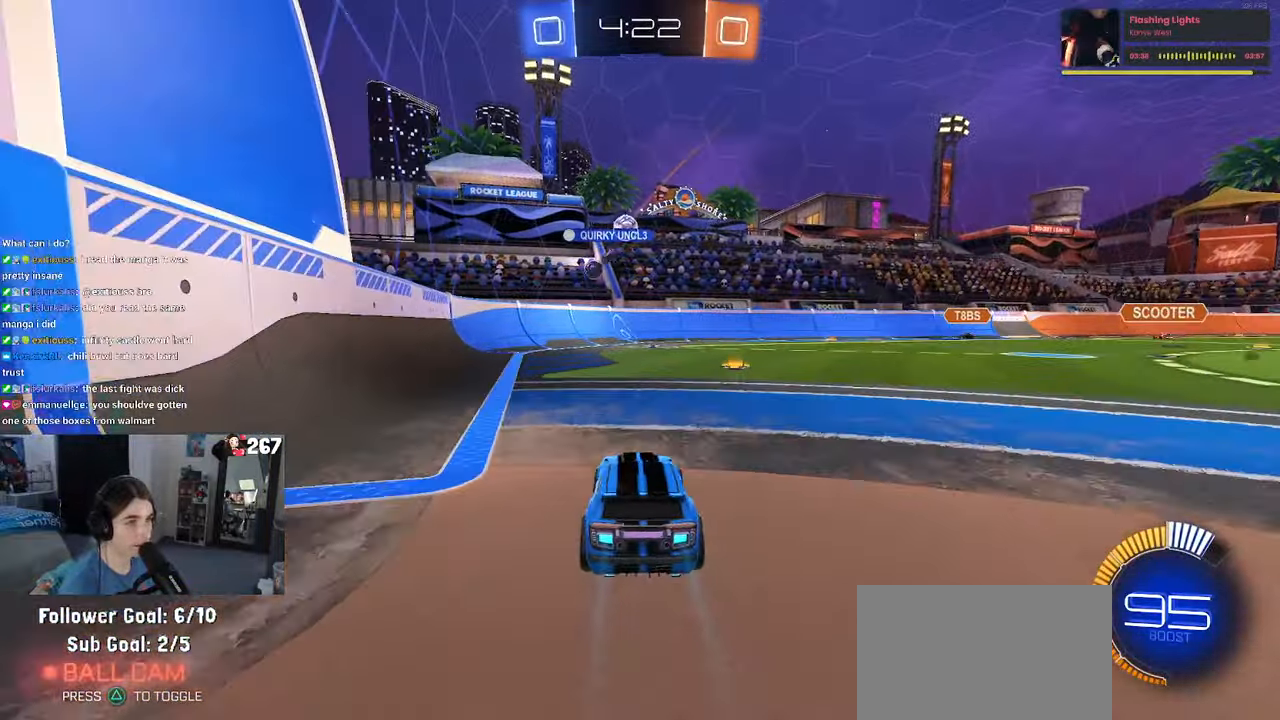
{"buttons": [], "left_stick": "center", "right_stick": "center", "events": [[233, "left_stick", "center"]]}
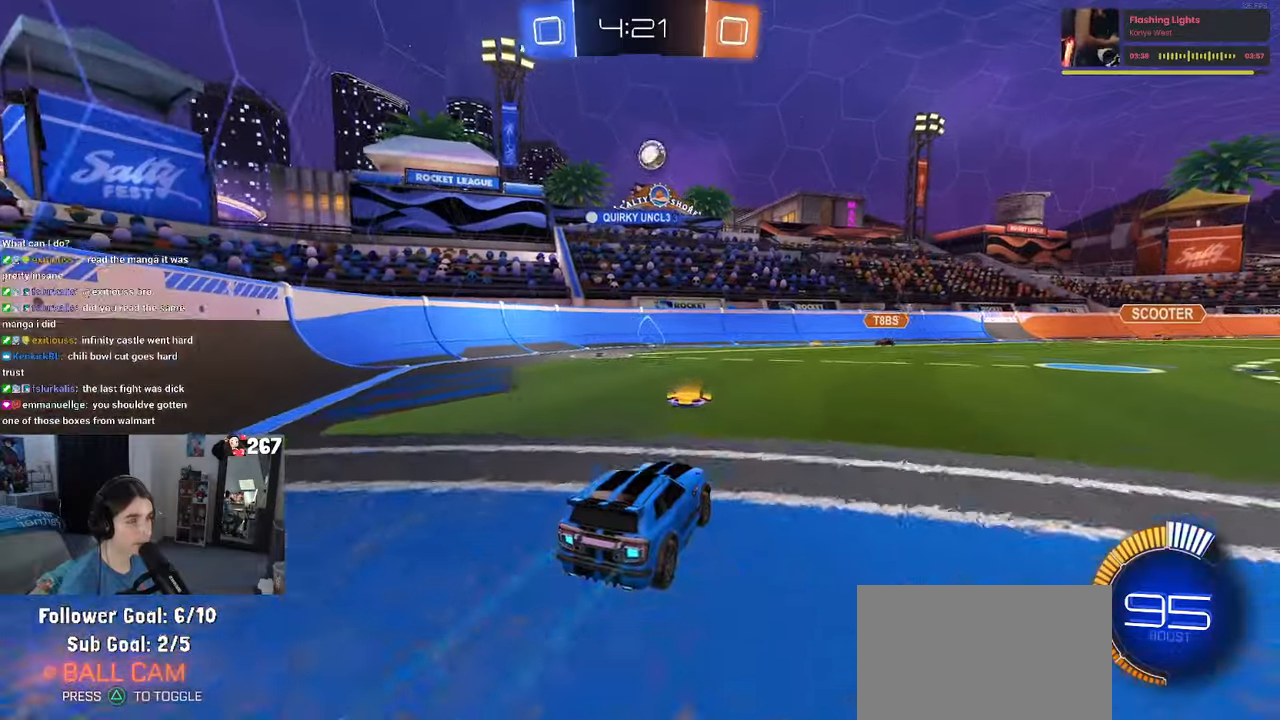
{"buttons": [], "left_stick": "right", "right_stick": "center", "events": [[16, "left_stick", "left"], [166, "left_stick", "center"], [250, "left_stick", "right"]]}
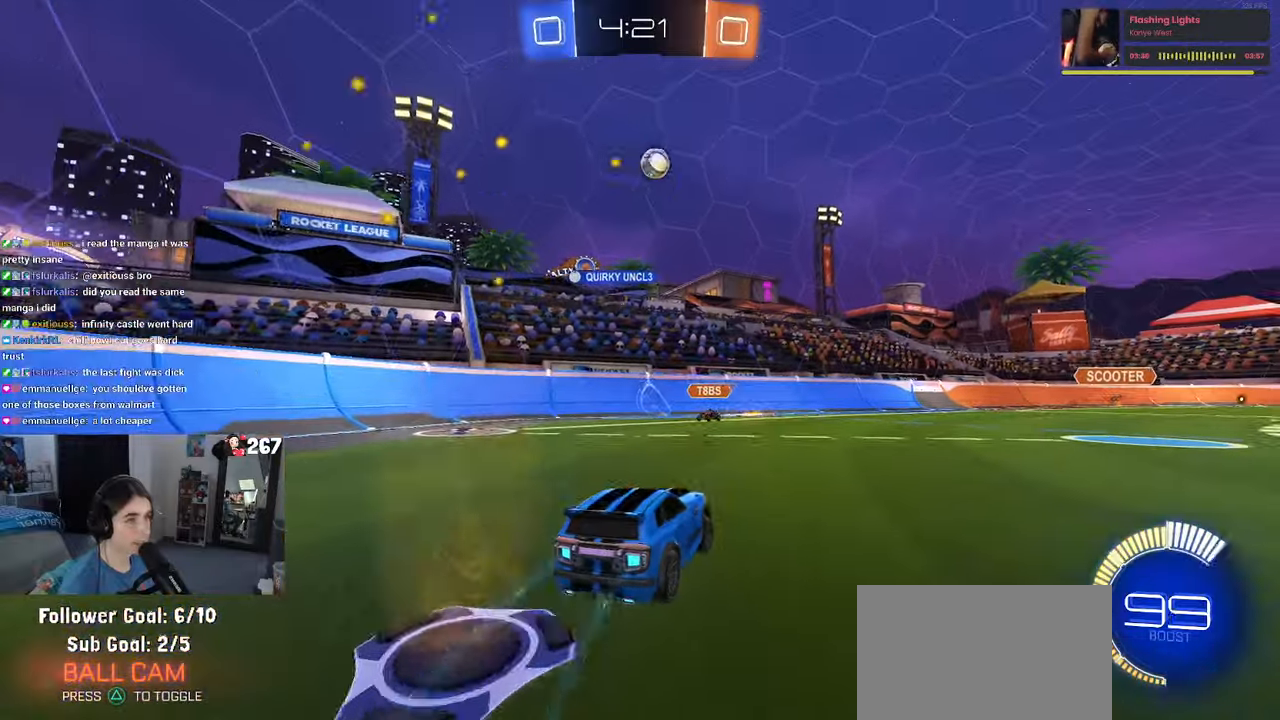
{"buttons": [], "left_stick": "left", "right_stick": "center", "events": [[16, "left_stick", "center"], [416, "left_stick", "left"]]}
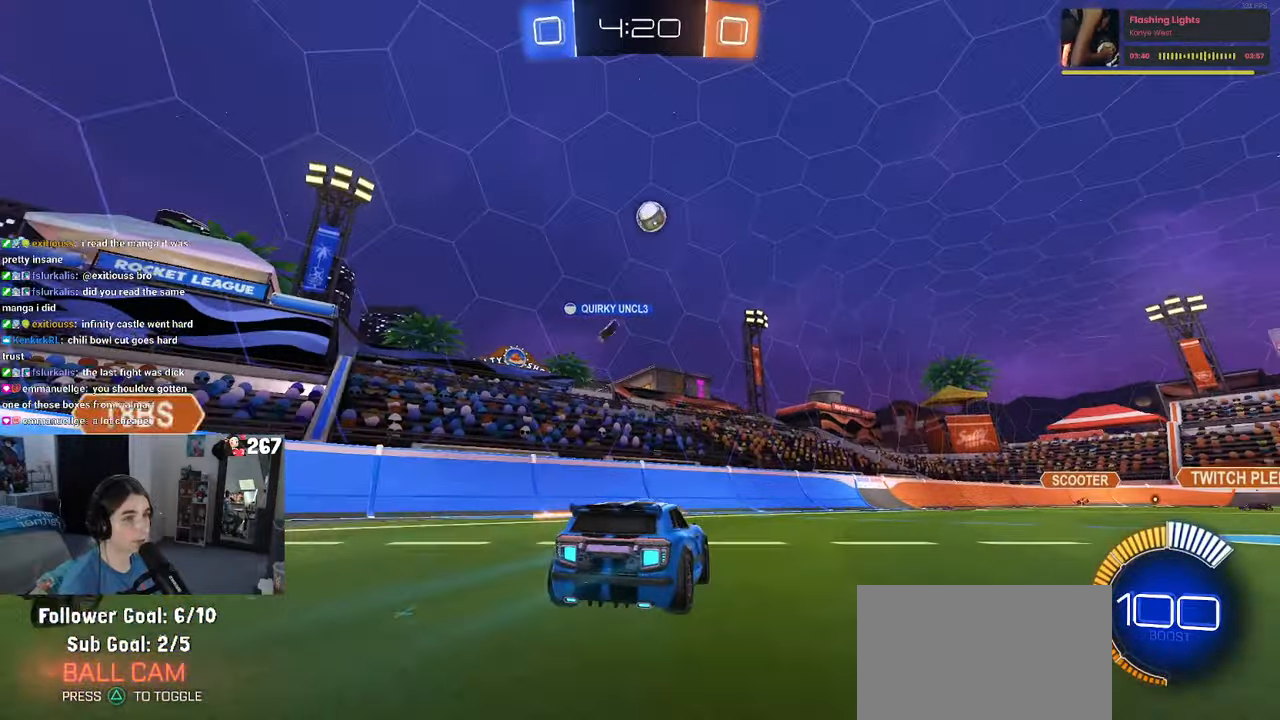
{"buttons": [], "left_stick": "right", "right_stick": "center", "events": [[16, "left_stick", "center"], [283, "left_stick", "right"]]}
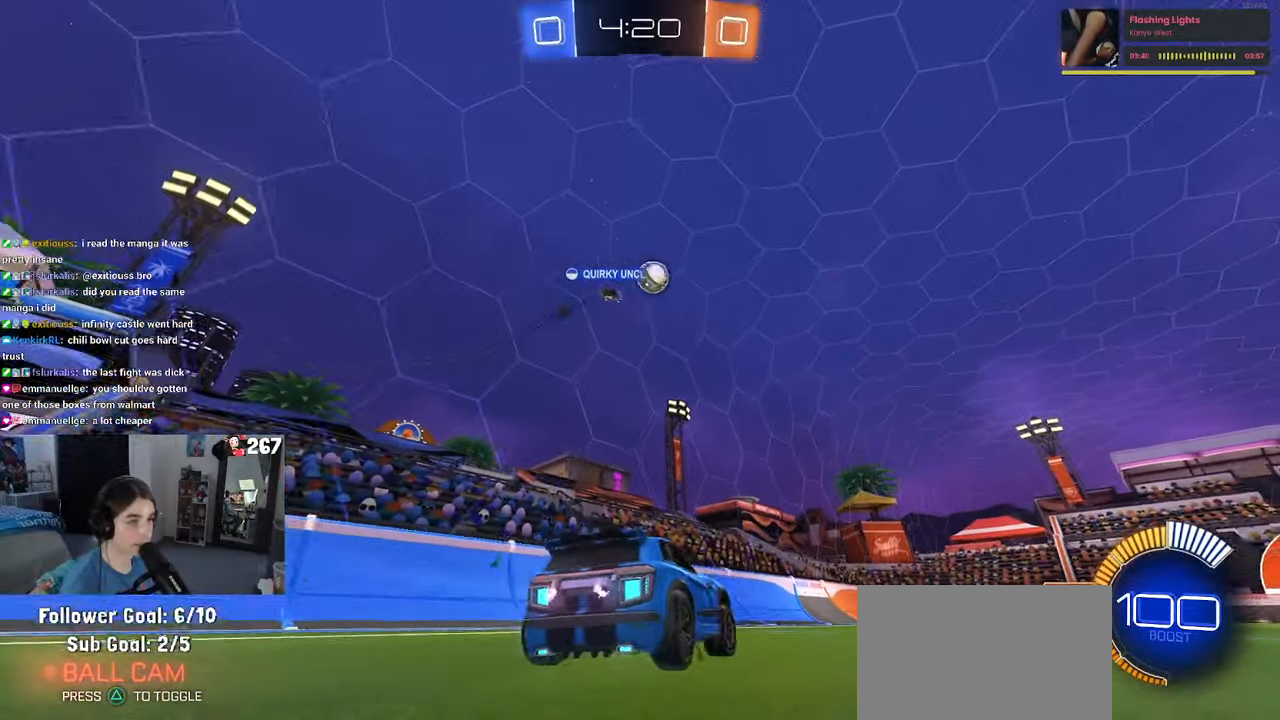
{"buttons": [], "left_stick": "right", "right_stick": "center", "events": [[166, "left_stick", "center"], [450, "left_stick", "right"]]}
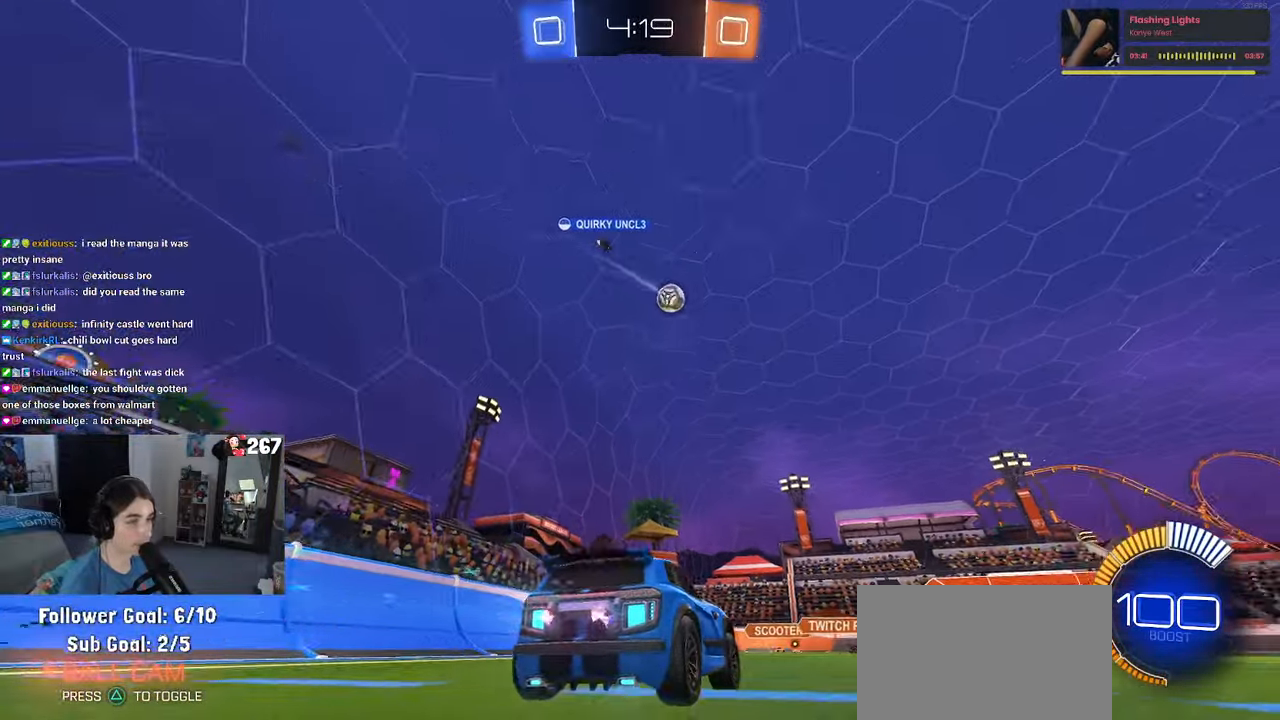
{"buttons": [], "left_stick": "center", "right_stick": "center", "events": [[333, "left_stick", "center"]]}
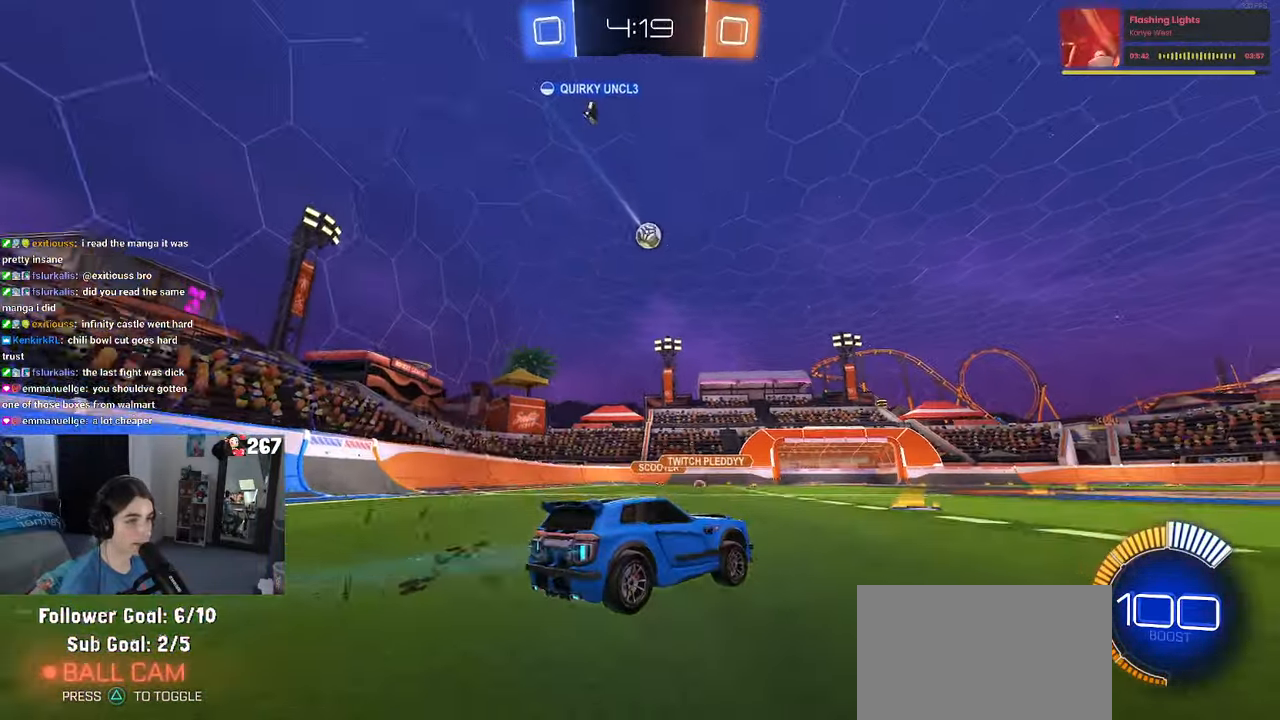
{"buttons": ["R1"], "left_stick": "center", "right_stick": "center", "events": [[266, "left_stick", "left"], [416, "R1", "down"], [433, "left_stick", "center"]]}
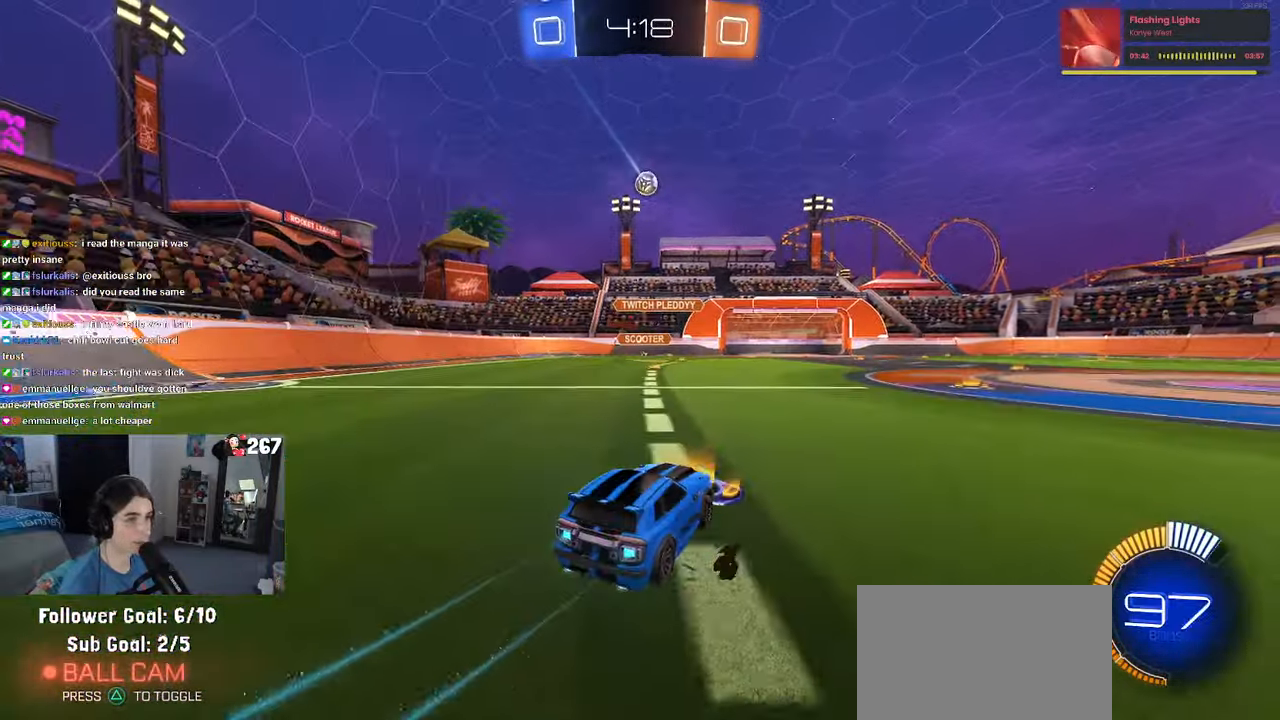
{"buttons": ["R1"], "left_stick": "center", "right_stick": "center", "events": [[100, "left_stick", "right"], [300, "left_stick", "center"]]}
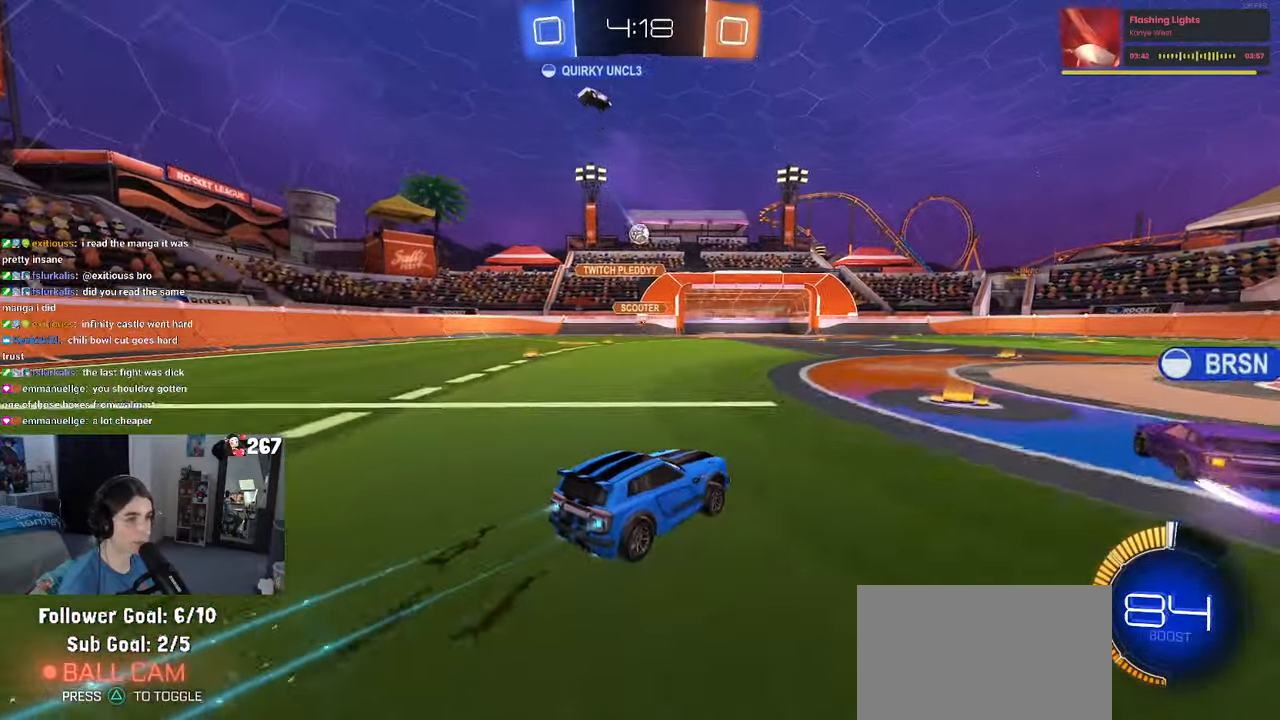
{"buttons": ["L2"], "left_stick": "left", "right_stick": "center", "events": [[50, "R1", "up"], [466, "L2", "down"], [483, "left_stick", "left"]]}
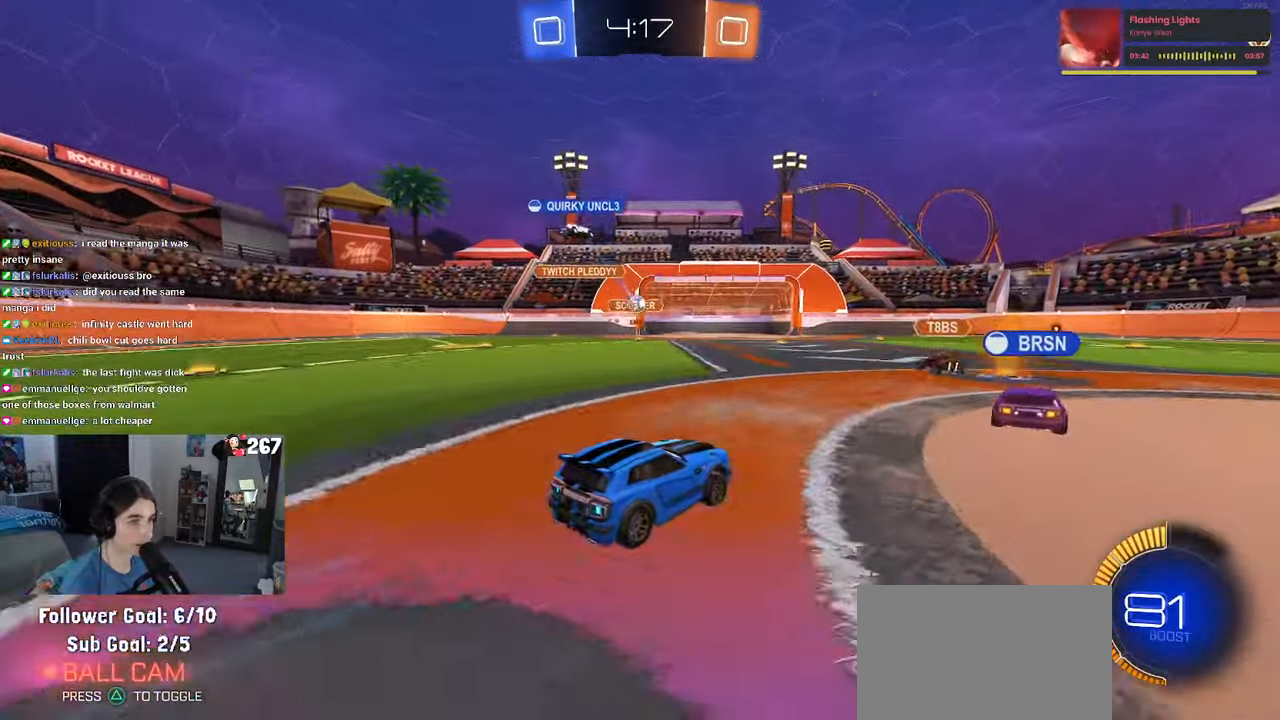
{"buttons": [], "left_stick": "right", "right_stick": "center", "events": [[150, "L2", "up"], [316, "left_stick", "center"], [416, "left_stick", "right"]]}
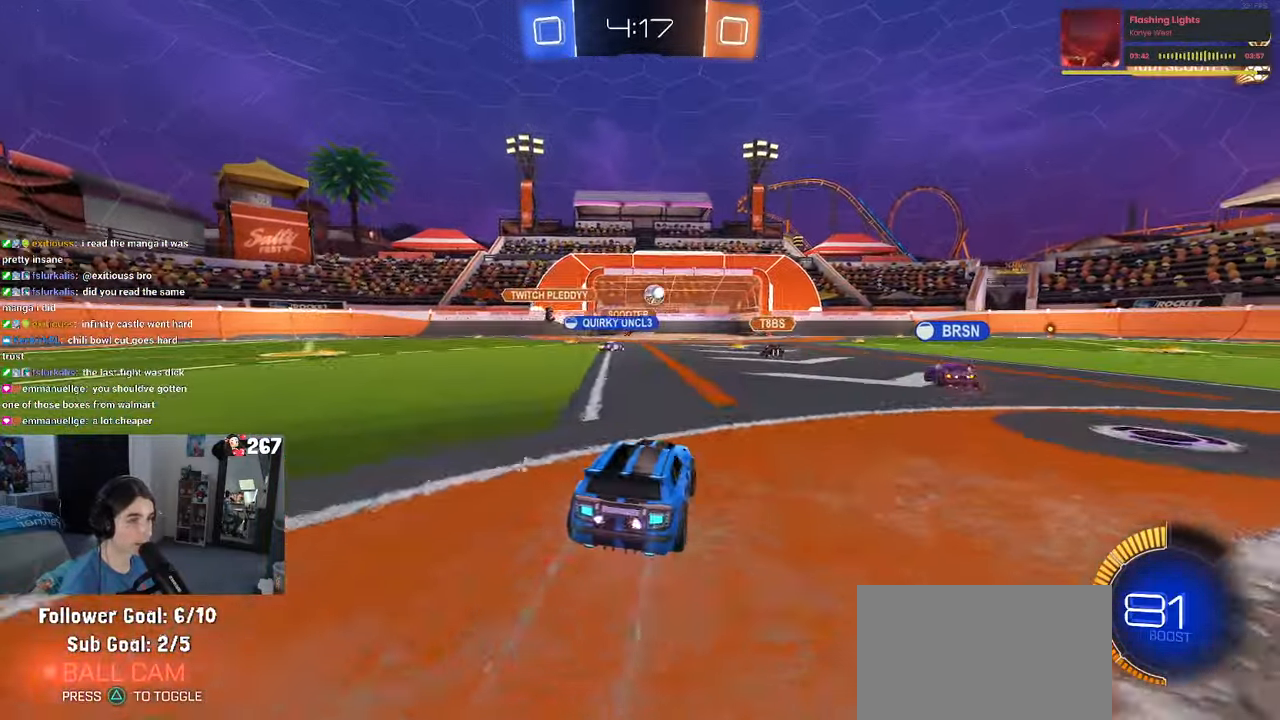
{"buttons": [], "left_stick": "right", "right_stick": "center", "events": []}
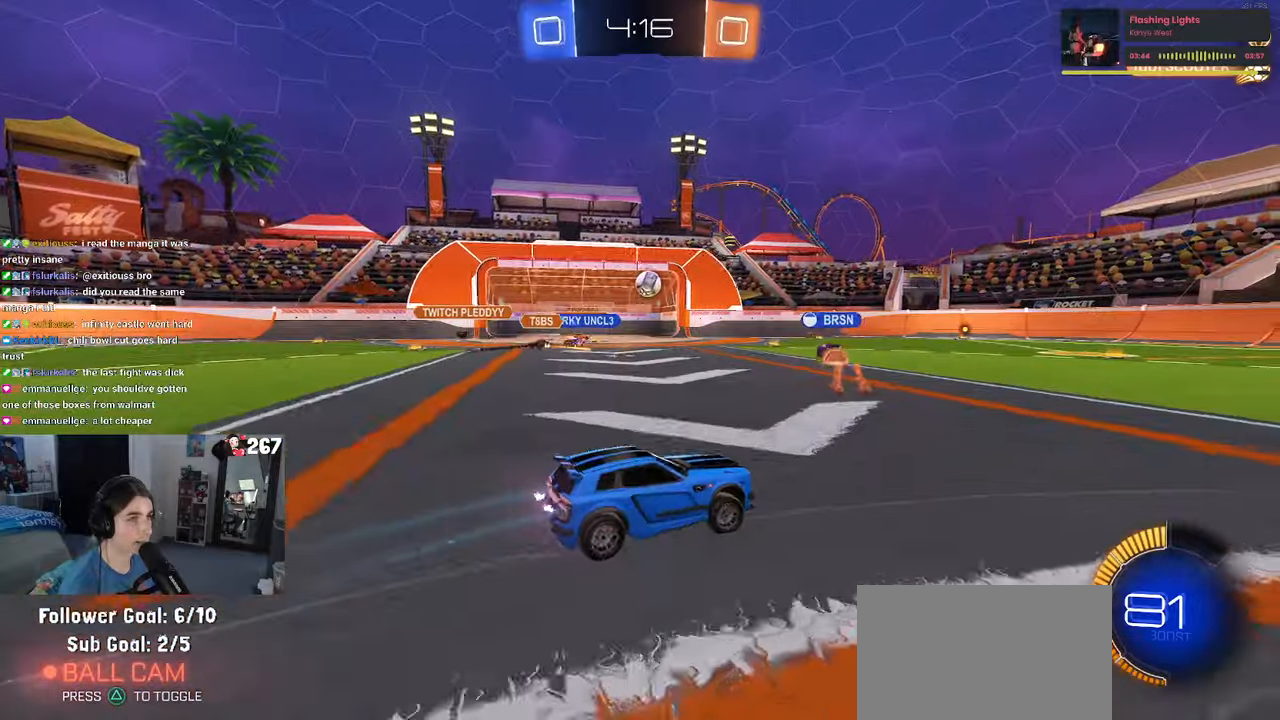
{"buttons": [], "left_stick": "left", "right_stick": "center", "events": [[67, "left_stick", "center"], [317, "left_stick", "left"]]}
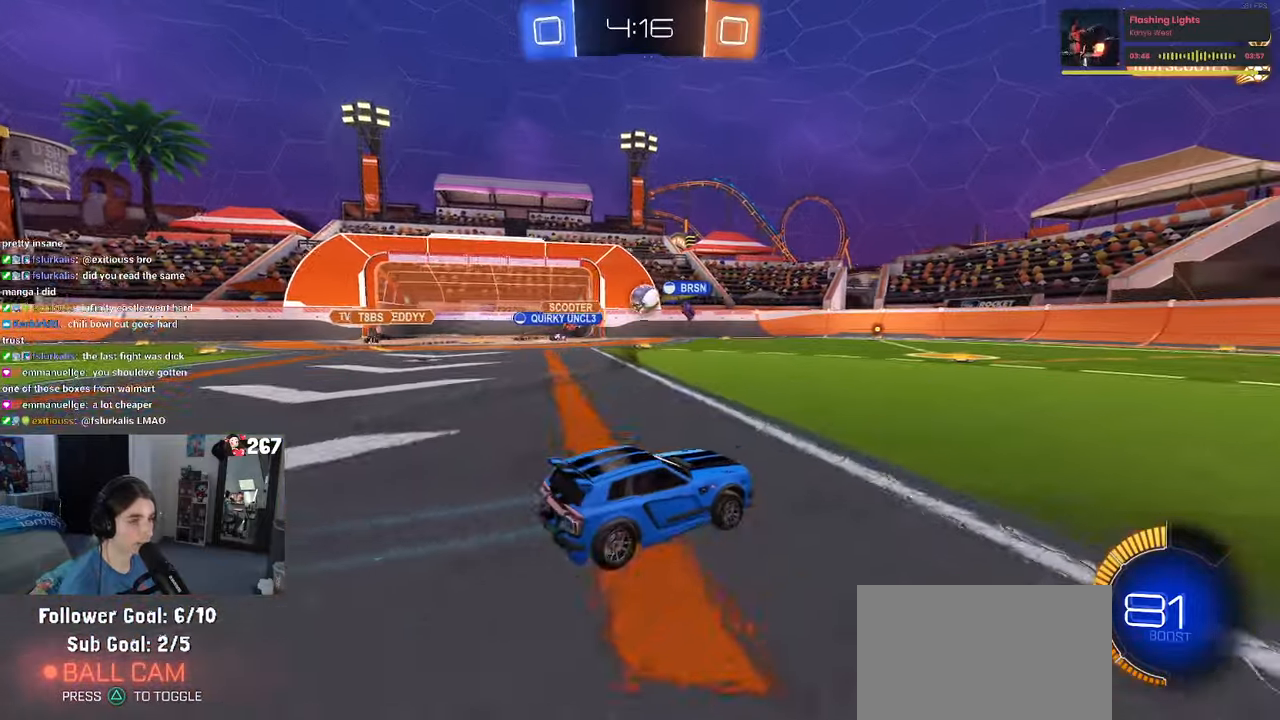
{"buttons": [], "left_stick": "left", "right_stick": "center", "events": []}
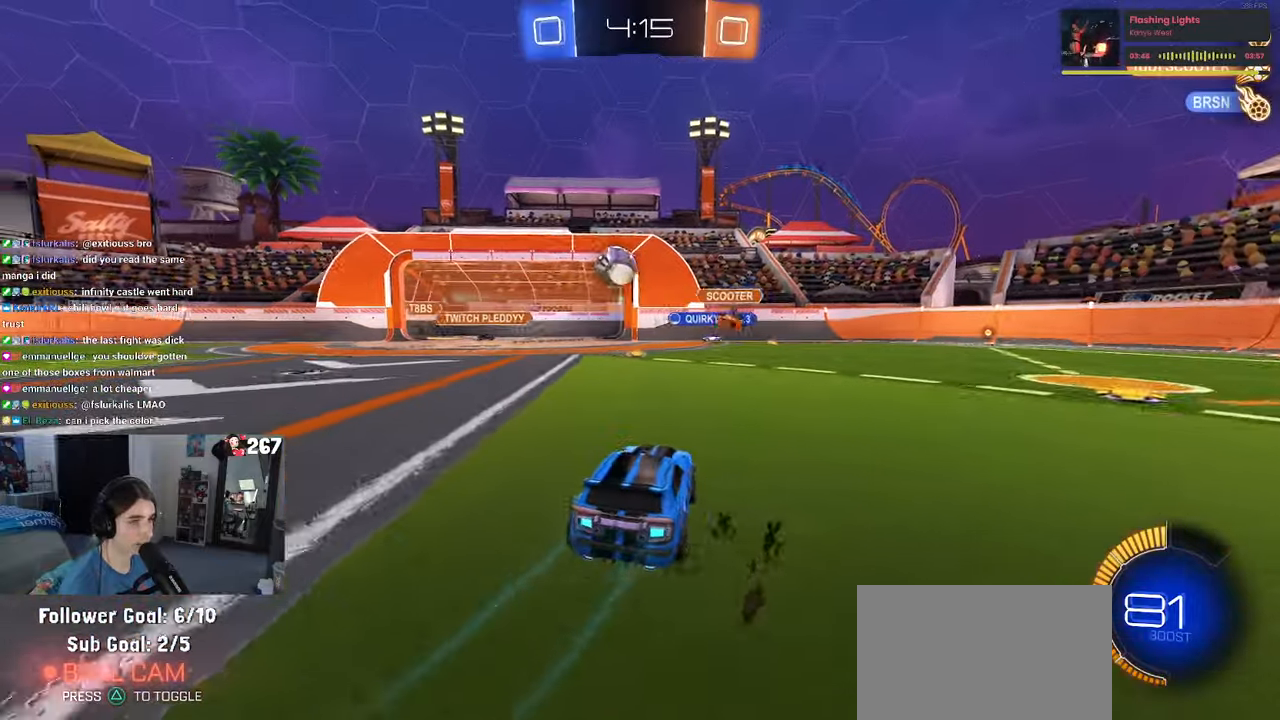
{"buttons": [], "left_stick": "left", "right_stick": "center", "events": [[33, "SQUARE", "down"], [200, "SQUARE", "up"]]}
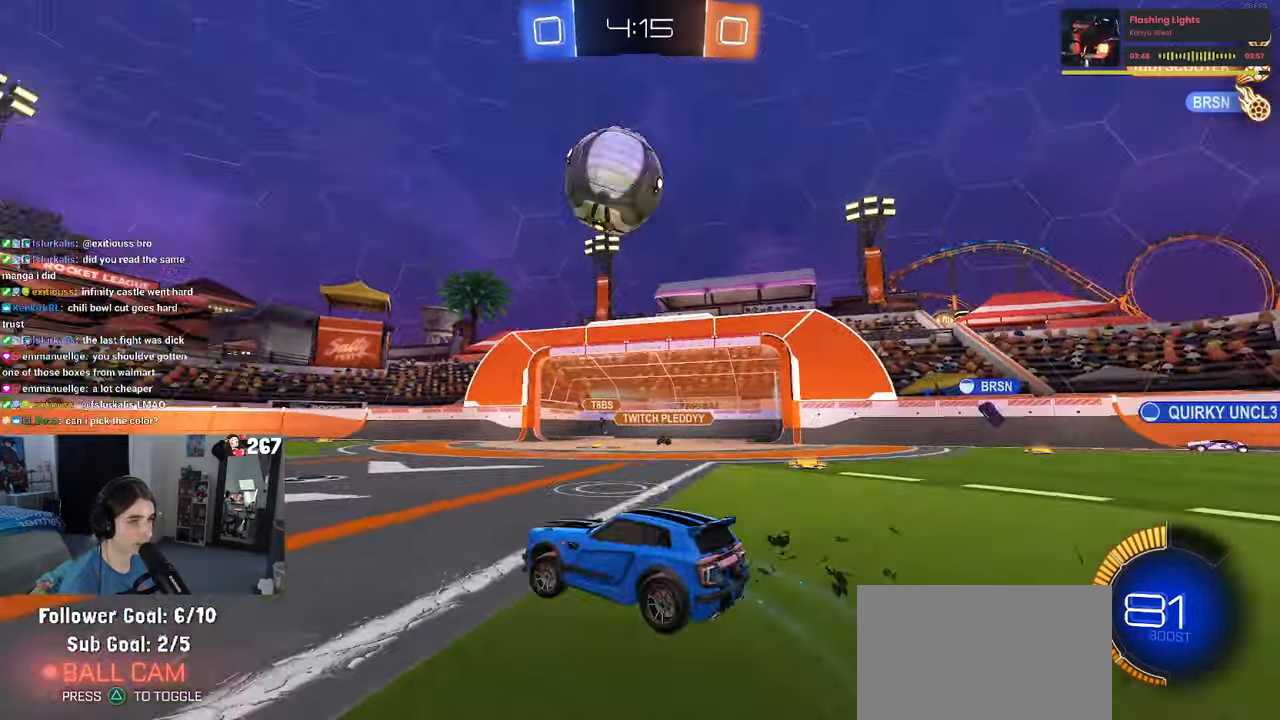
{"buttons": ["R1"], "left_stick": "left", "right_stick": "center", "events": [[67, "TRIANGLE", "down"], [167, "TRIANGLE", "up"], [283, "R1", "down"]]}
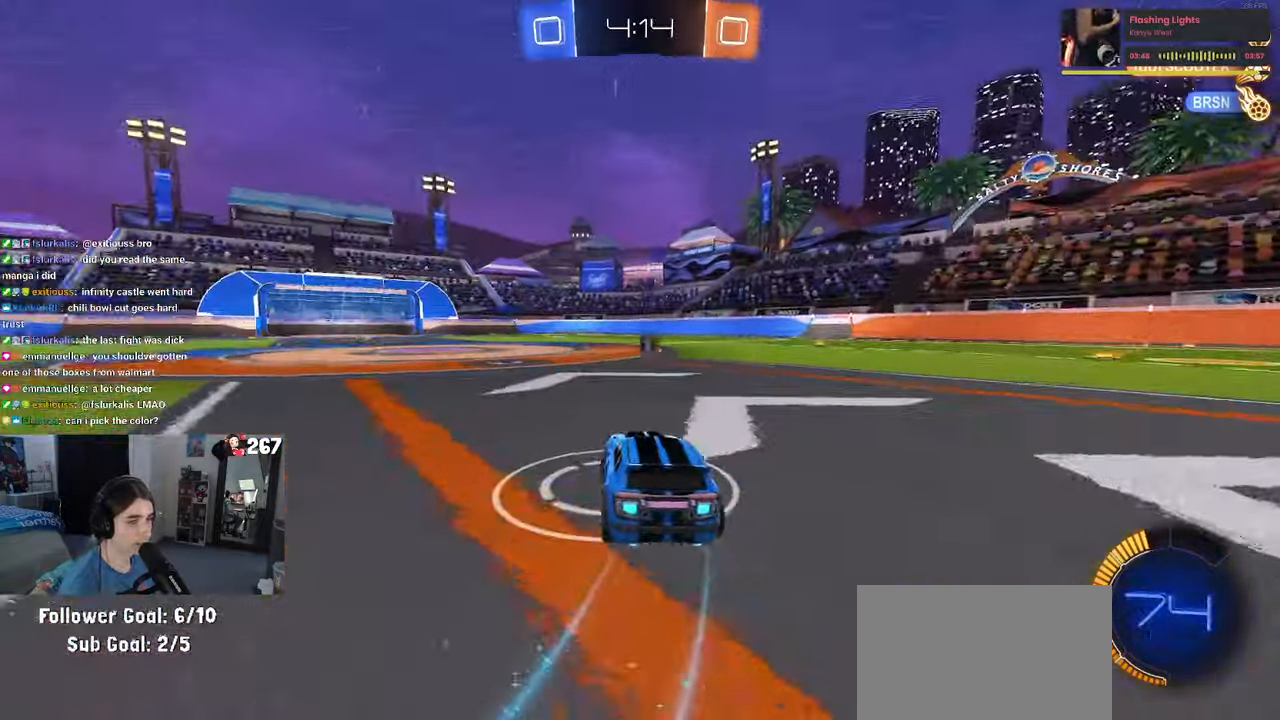
{"buttons": [], "left_stick": "right", "right_stick": "center", "events": [[150, "R1", "up"], [267, "left_stick", "center"], [317, "left_stick", "right"]]}
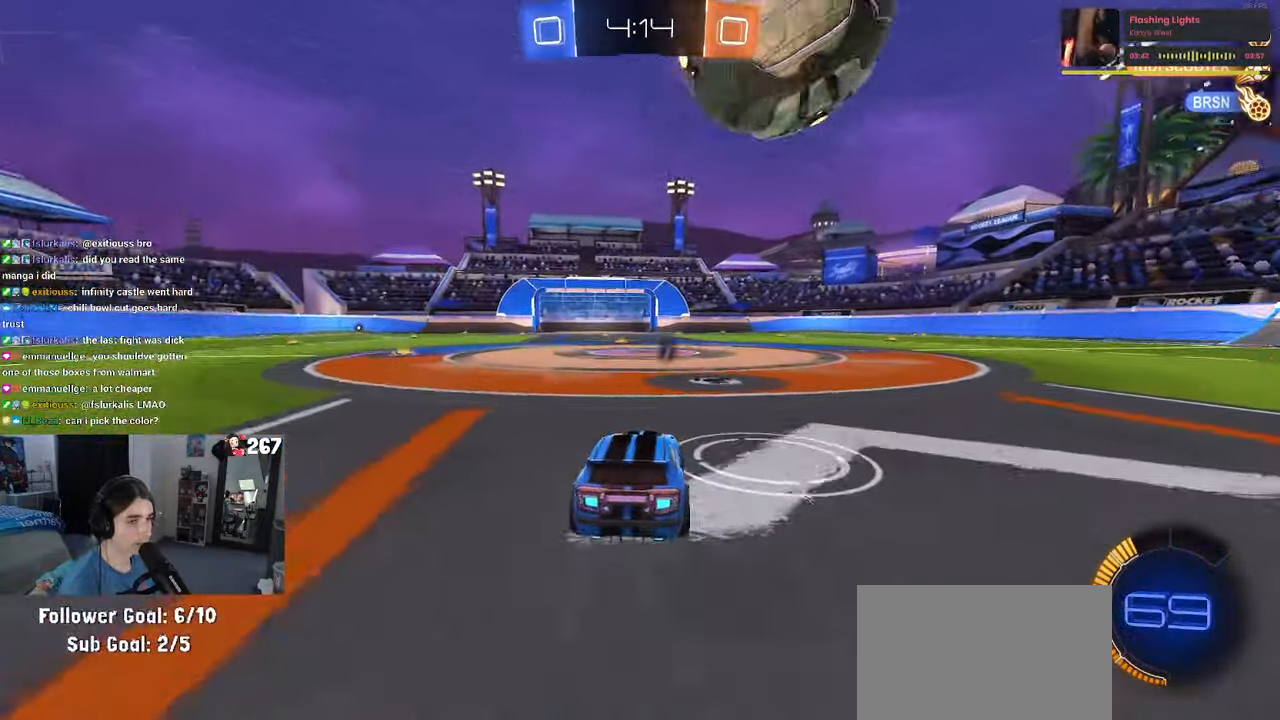
{"buttons": ["R1"], "left_stick": "center", "right_stick": "center", "events": [[100, "R1", "down"], [100, "left_stick", "center"], [333, "left_stick", "right"], [417, "left_stick", "center"]]}
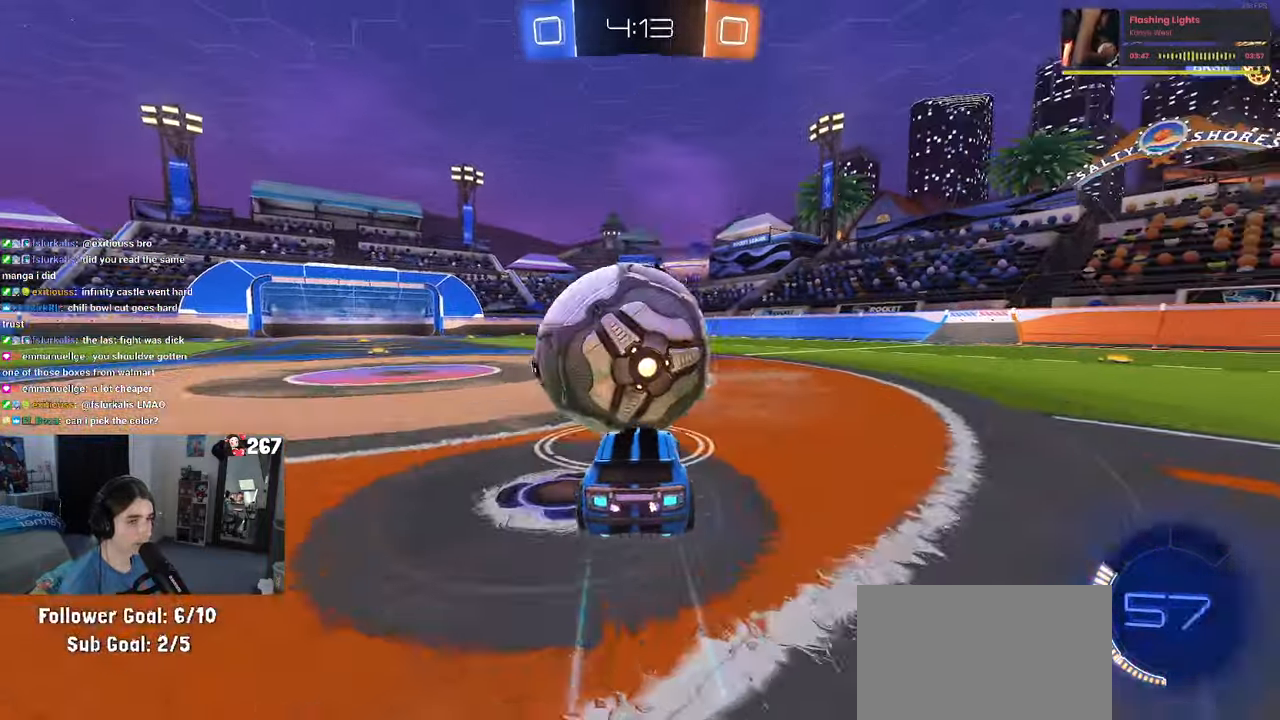
{"buttons": [], "left_stick": "up", "right_stick": "center", "events": [[83, "CROSS", "down"], [83, "left_stick", "left"], [183, "left_stick", "down"], [283, "CROSS", "up"], [350, "left_stick", "up"], [450, "R1", "up"]]}
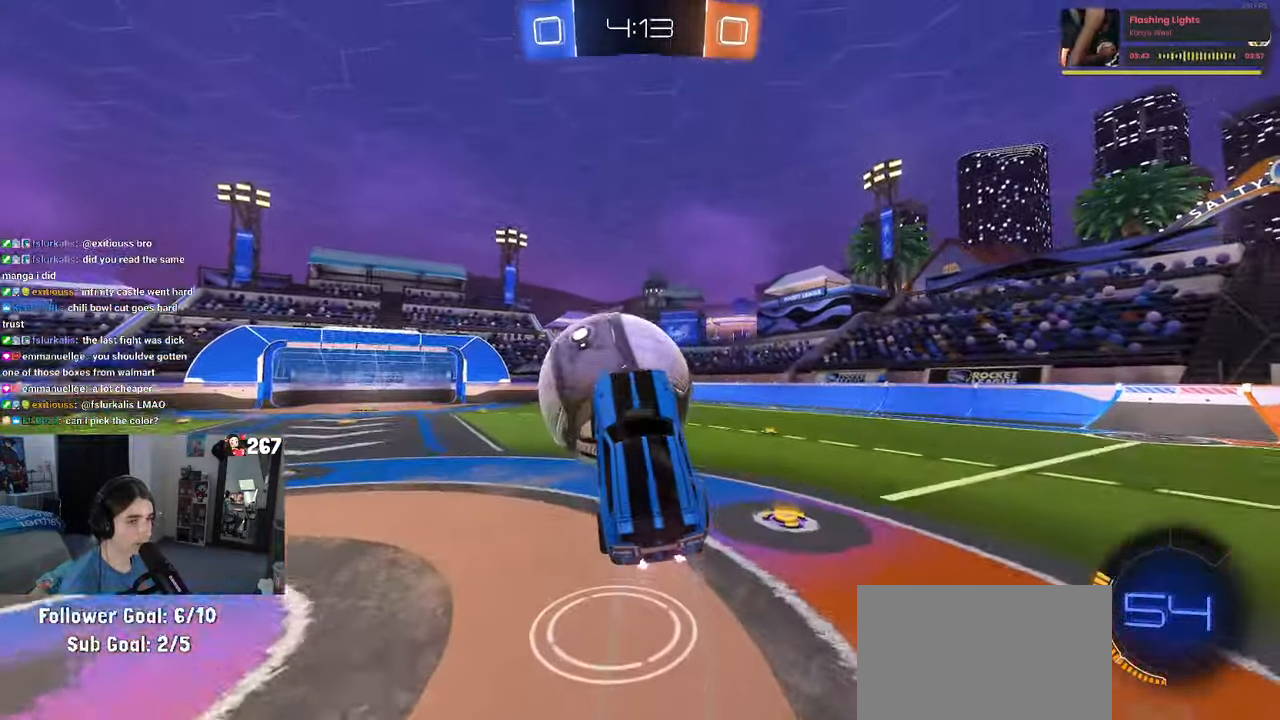
{"buttons": ["L1"], "left_stick": "down-right", "right_stick": "center", "events": [[17, "L1", "down"], [200, "left_stick", "left"], [250, "left_stick", "down-left"], [467, "left_stick", "down-right"]]}
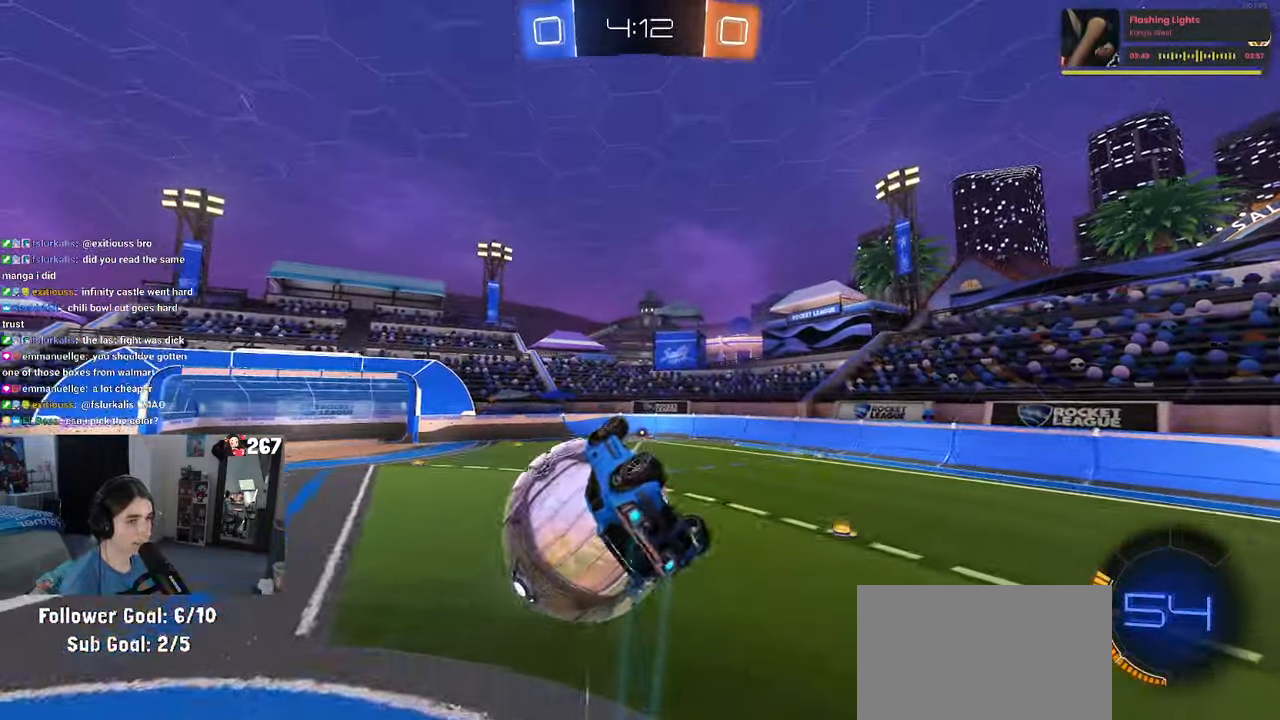
{"buttons": ["SQUARE", "R1"], "left_stick": "left", "right_stick": "center", "events": [[33, "L1", "up"], [33, "left_stick", "center"], [50, "R1", "down"], [150, "CROSS", "down"], [217, "left_stick", "down-left"], [267, "CROSS", "up"], [283, "SQUARE", "down"], [383, "left_stick", "left"]]}
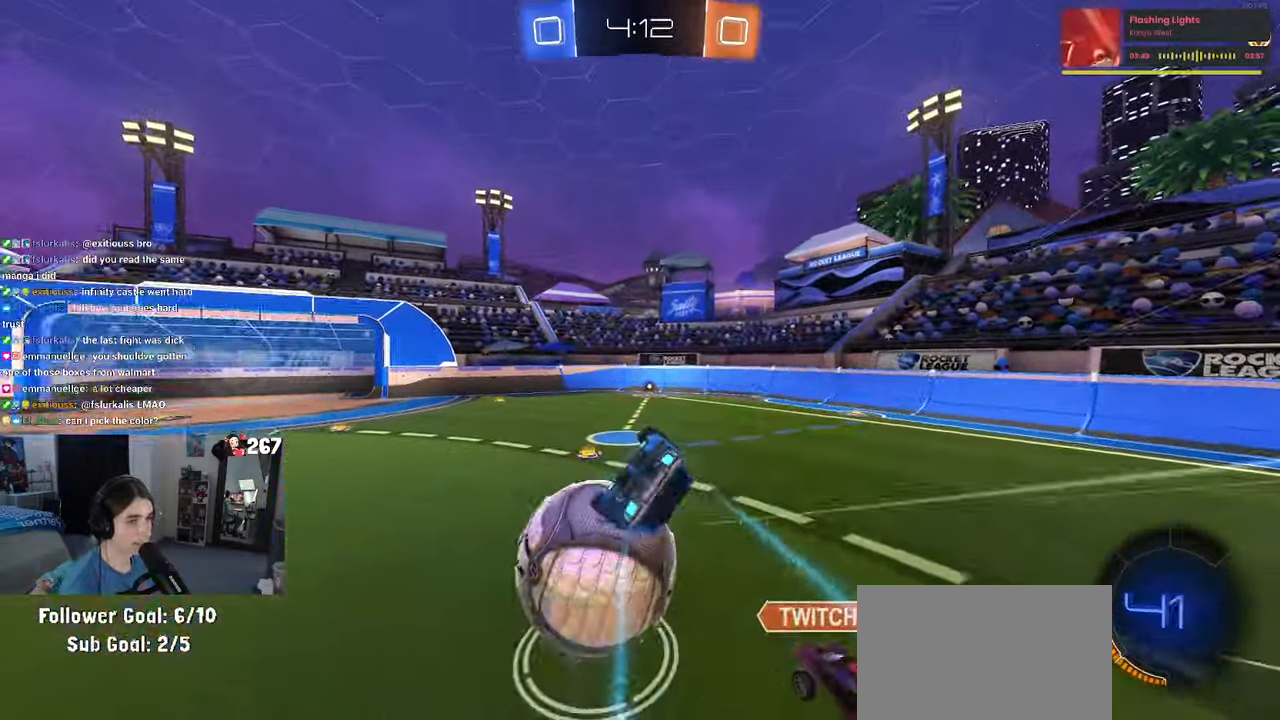
{"buttons": ["R1"], "left_stick": "center", "right_stick": "center", "events": [[233, "left_stick", "down-left"], [384, "SQUARE", "up"], [417, "left_stick", "center"]]}
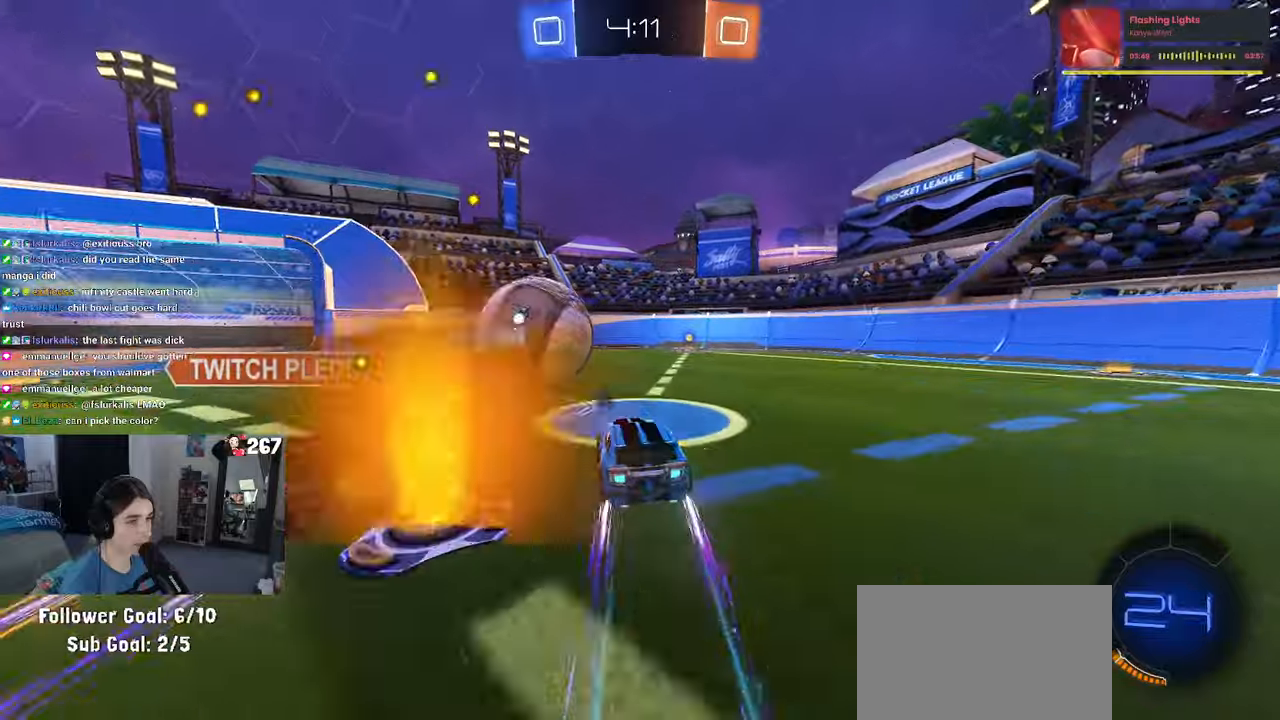
{"buttons": [], "left_stick": "center", "right_stick": "center", "events": [[84, "left_stick", "right"], [317, "R1", "up"], [400, "left_stick", "center"]]}